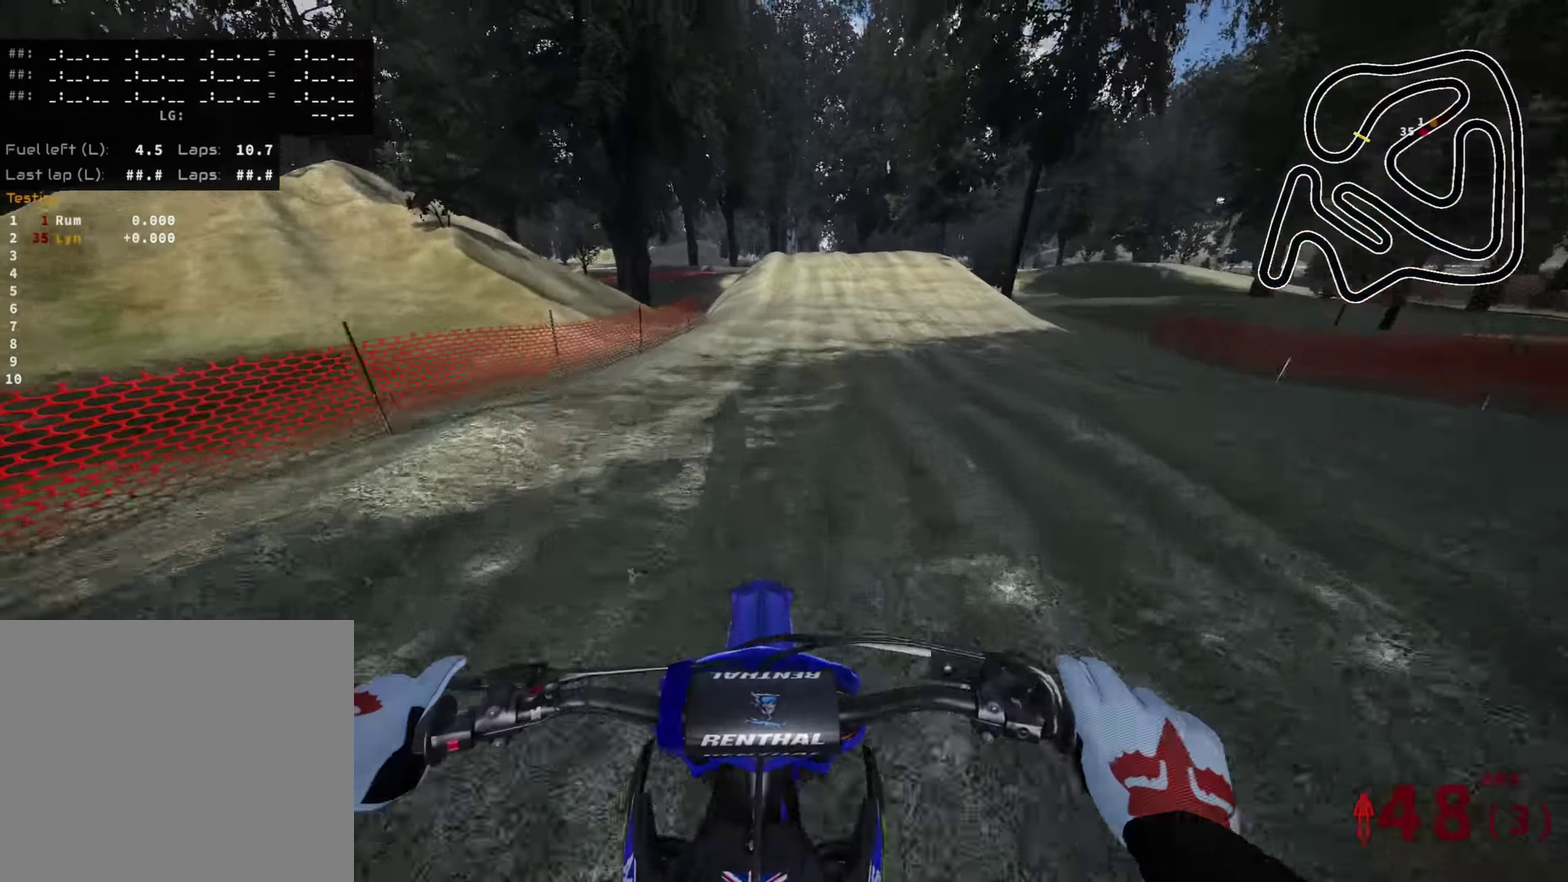
Gameplay with a controller (PlayStation layout); each line is a JSON object with the inputs held at the frame after it (dt_ms = milliseconds from this image to that frame). "events" lists button and stick changes between this image and that frame as [ms after this image, input, new state], when the widget could be followed in between.
{"dt_ms": 600, "buttons": ["L2"], "left_stick": "center", "right_stick": "down", "events": [[233, "left_stick", "up-right"], [283, "R2", "up"], [283, "left_stick", "center"], [300, "L2", "down"]]}
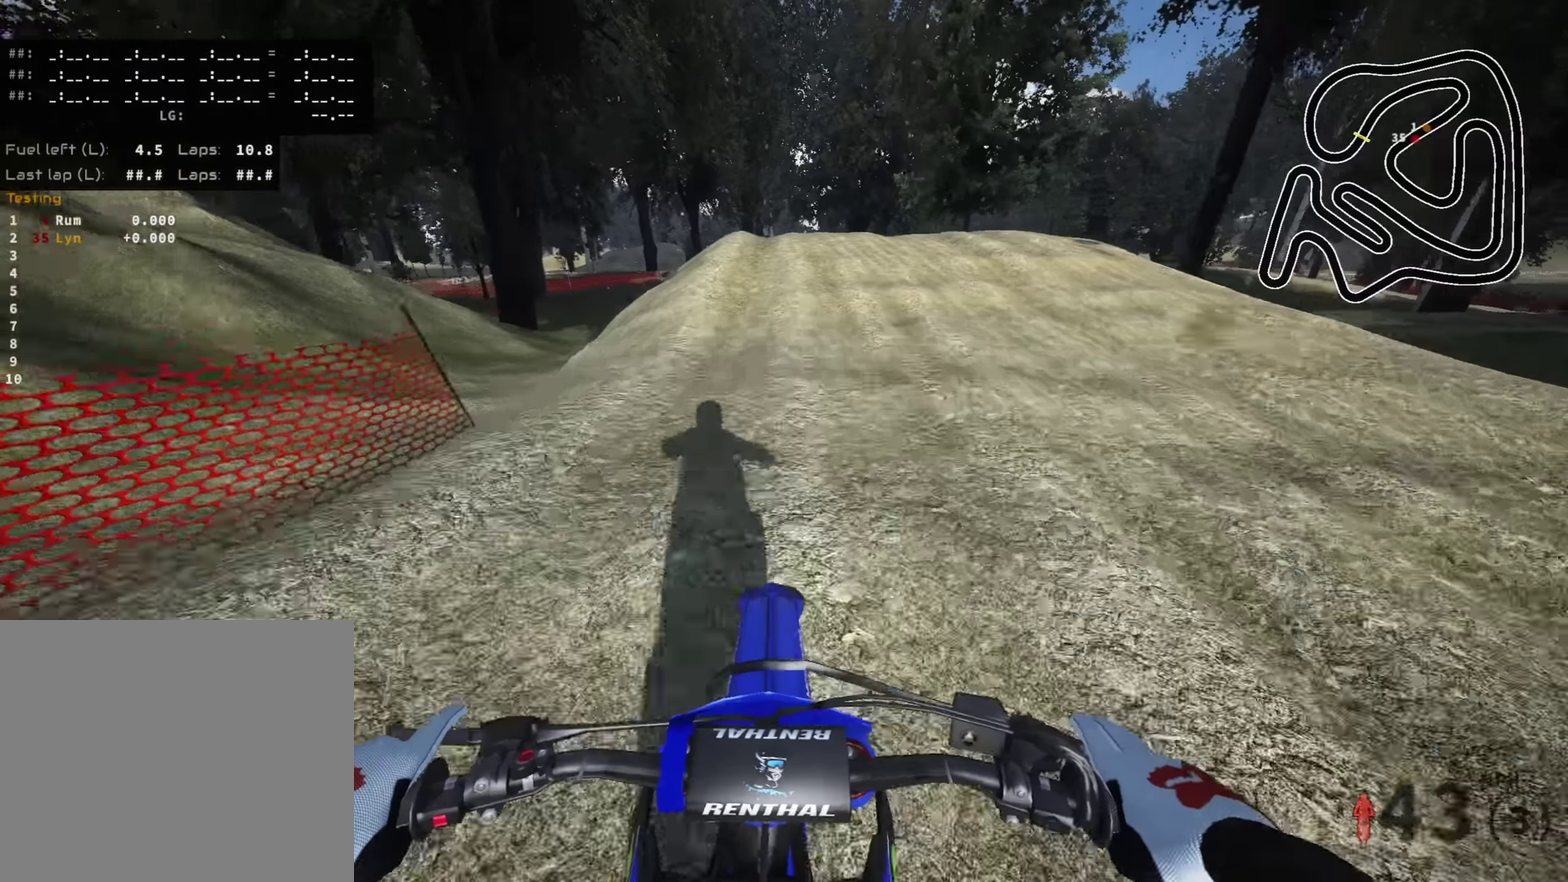
{"dt_ms": 300, "buttons": ["L2"], "left_stick": "down", "right_stick": "down", "events": [[116, "left_stick", "down"]]}
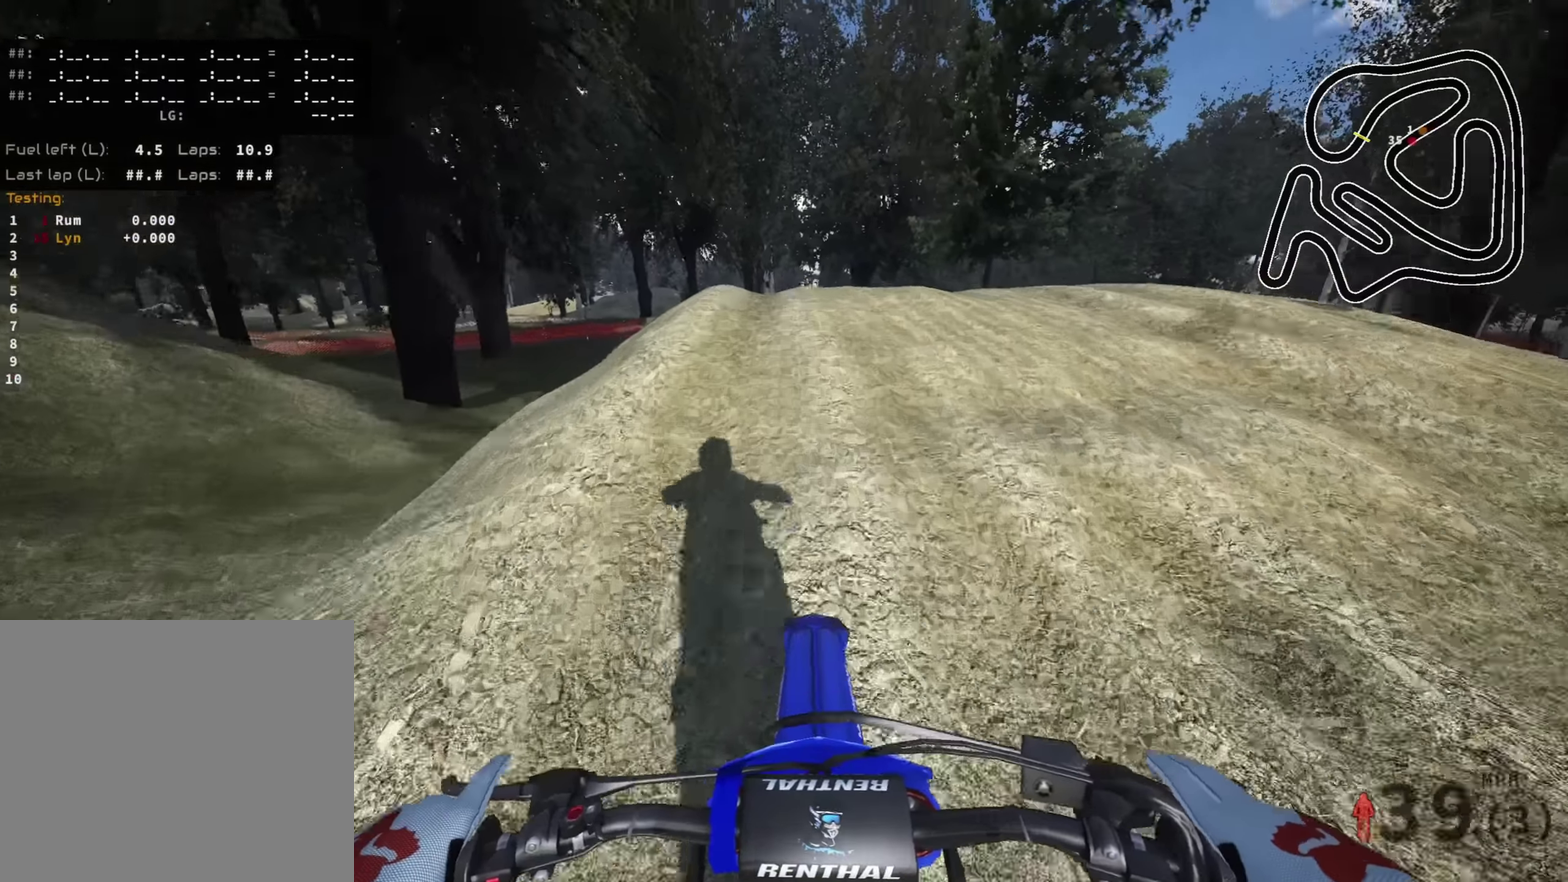
{"dt_ms": 700, "buttons": [], "left_stick": "down", "right_stick": "down", "events": [[83, "L2", "up"], [216, "L2", "down"], [350, "L2", "up"]]}
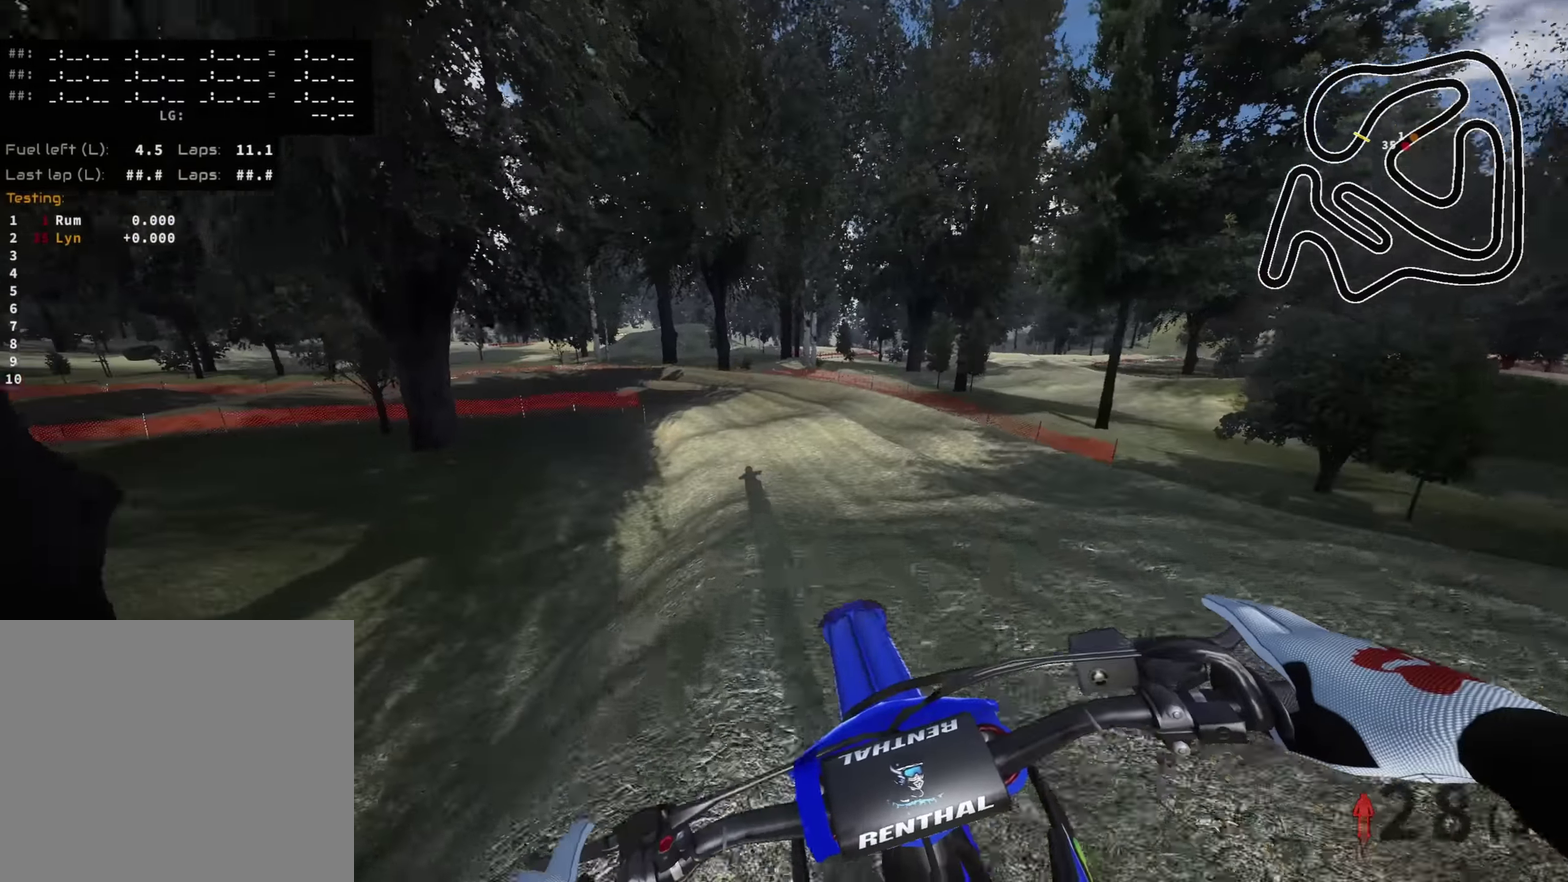
{"dt_ms": 300, "buttons": ["R2"], "left_stick": "center", "right_stick": "center", "events": [[33, "right_stick", "center"], [66, "left_stick", "center"], [283, "R2", "down"]]}
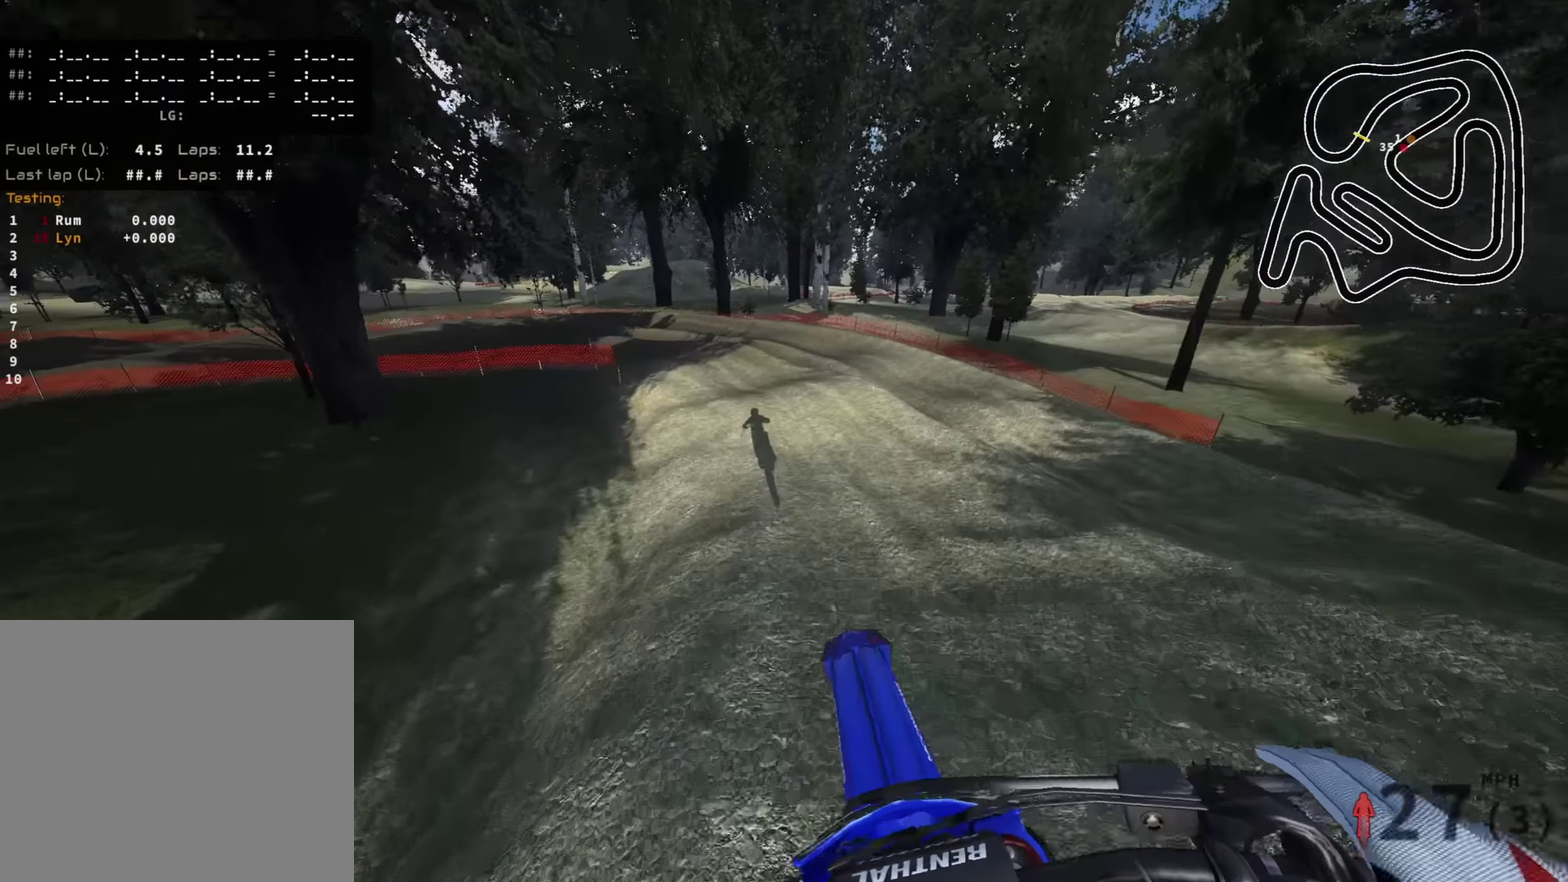
{"dt_ms": 700, "buttons": ["R2"], "left_stick": "down-left", "right_stick": "center", "events": [[133, "R2", "up"], [300, "left_stick", "down-left"], [433, "R2", "down"], [600, "R2", "up"], [700, "R2", "down"]]}
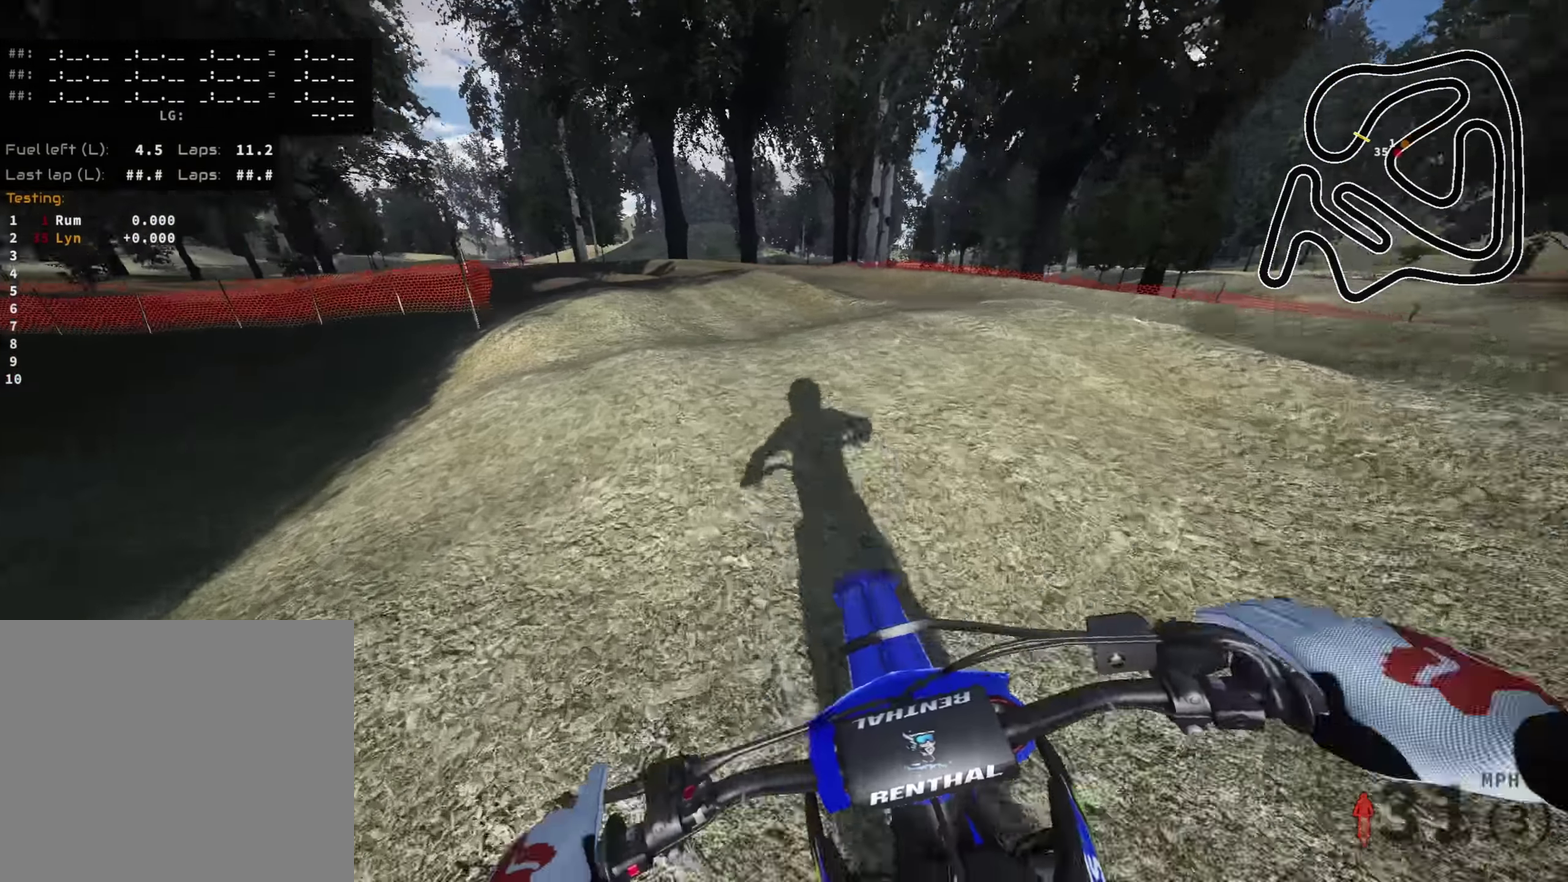
{"dt_ms": 300, "buttons": ["R2"], "left_stick": "down-left", "right_stick": "up", "events": [[83, "R2", "up"], [166, "R2", "down"], [183, "right_stick", "up"]]}
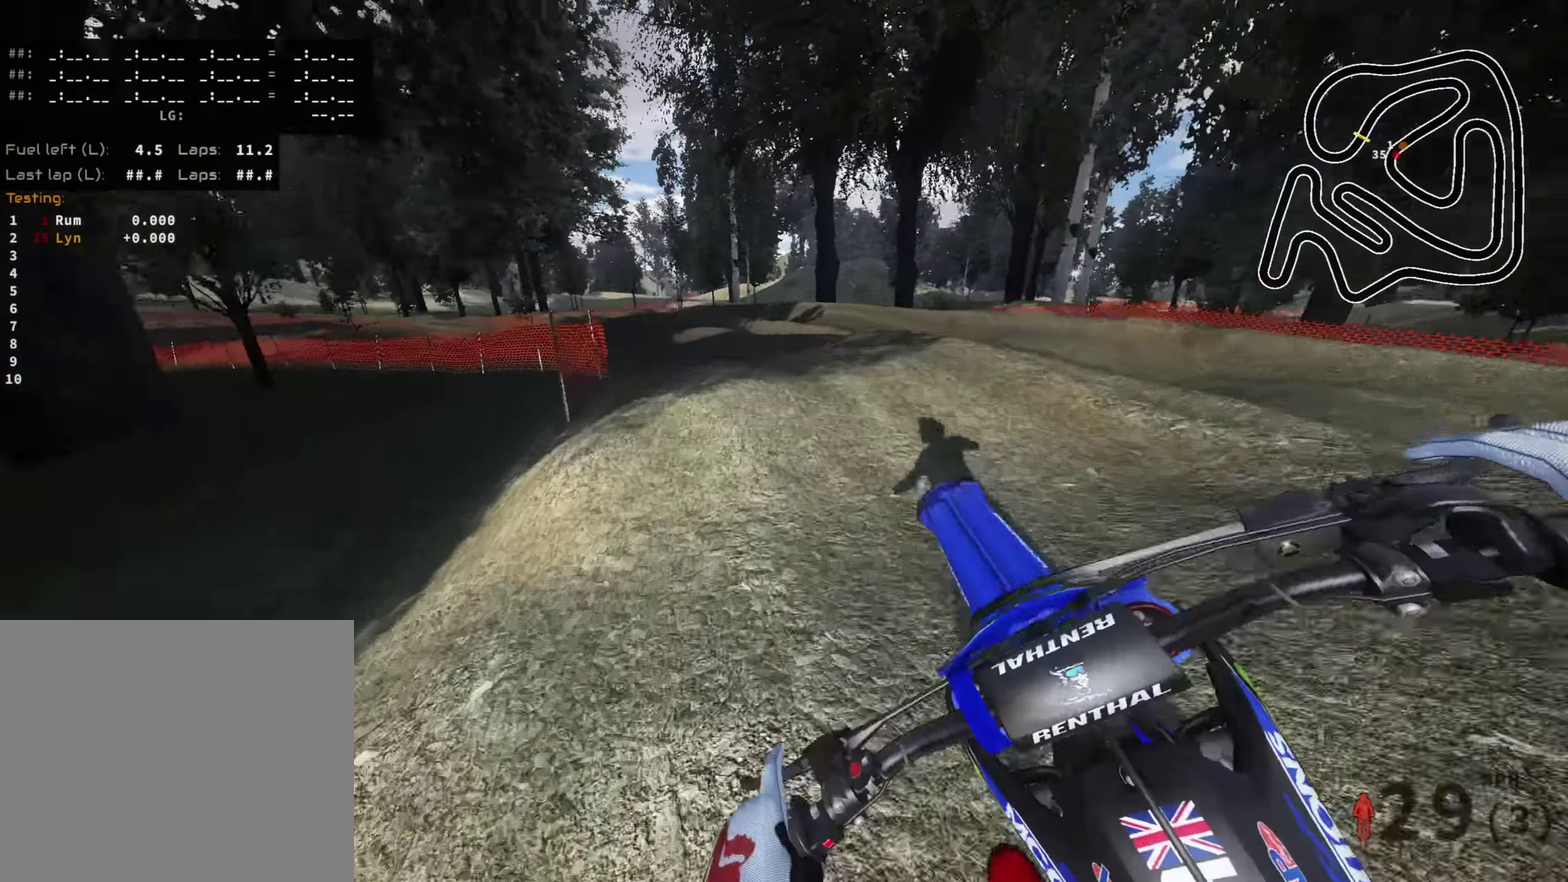
{"dt_ms": 700, "buttons": [], "left_stick": "down-left", "right_stick": "down-right", "events": [[16, "R2", "up"], [33, "right_stick", "center"], [316, "right_stick", "down"], [533, "R2", "down"], [566, "right_stick", "down-right"], [650, "R2", "up"]]}
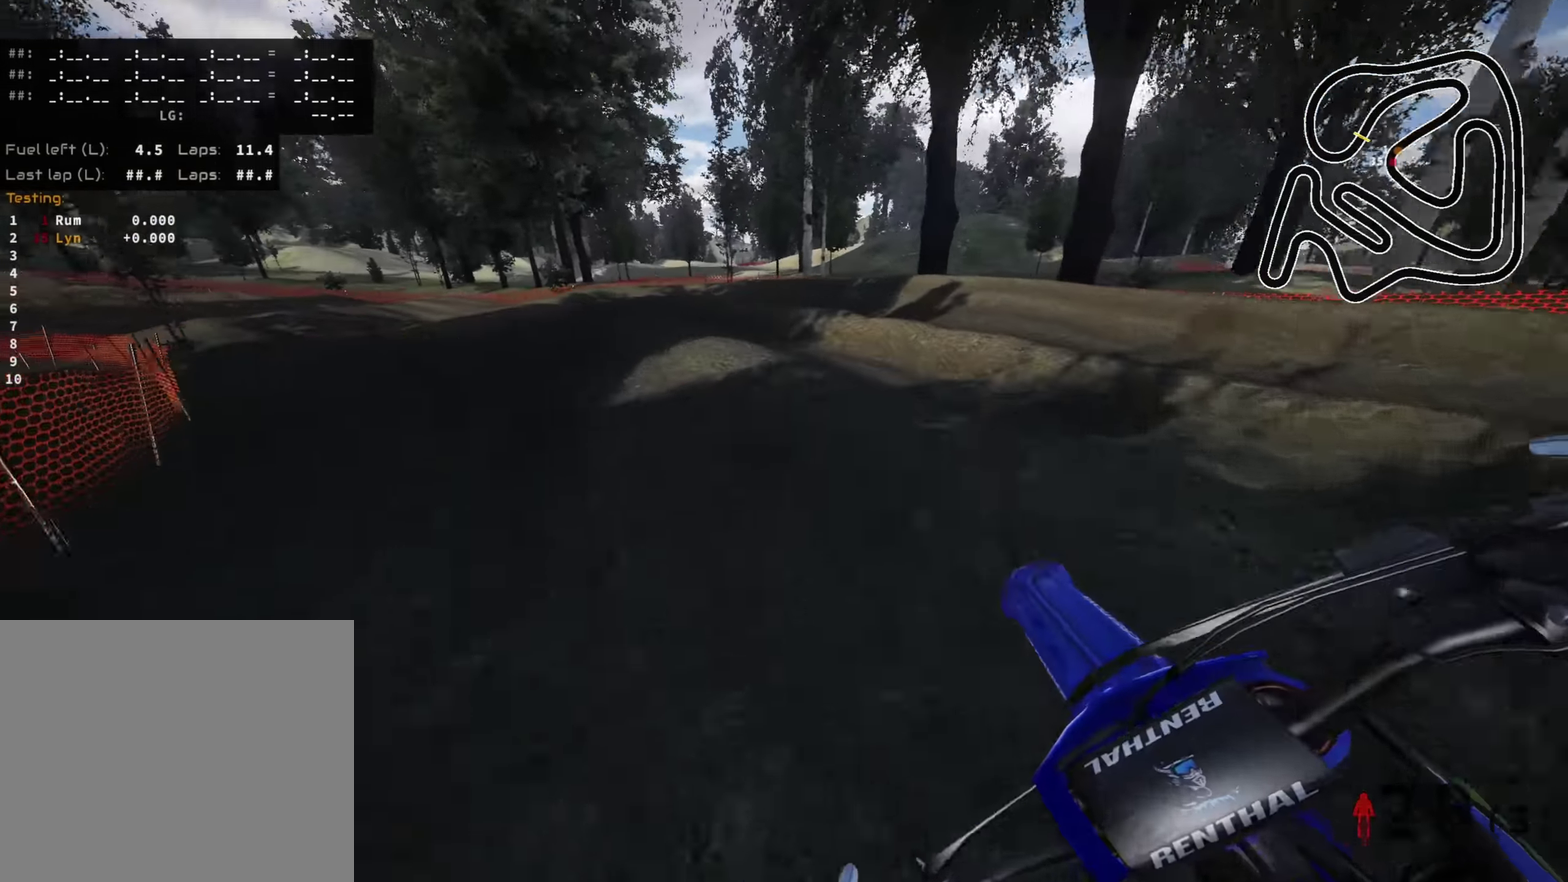
{"dt_ms": 600, "buttons": ["R2"], "left_stick": "down-left", "right_stick": "right"}
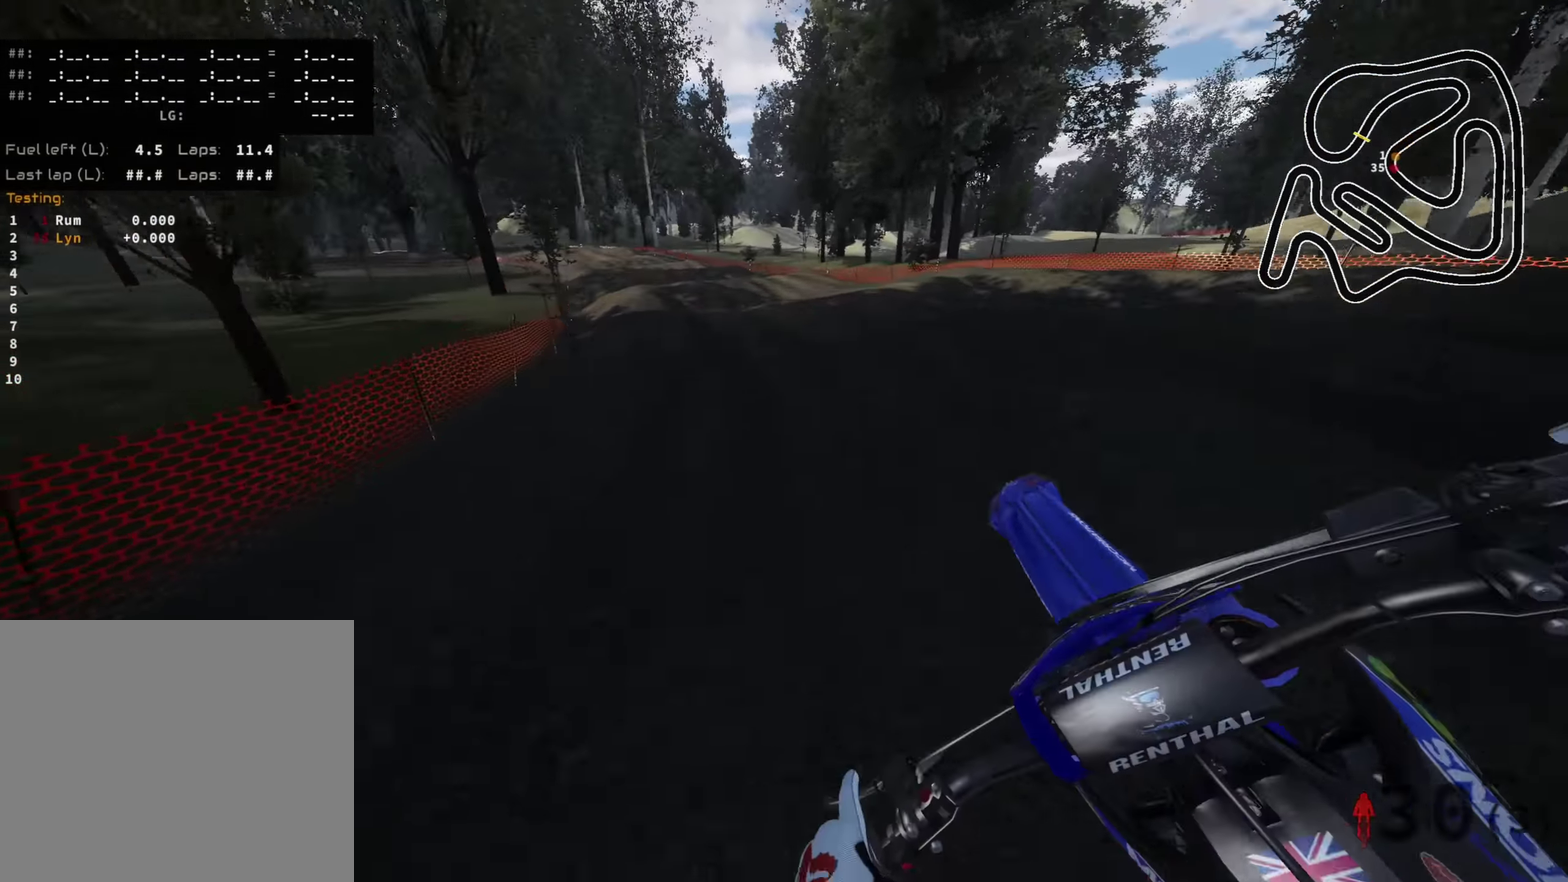
{"dt_ms": 400, "buttons": ["R2"], "left_stick": "down", "right_stick": "center"}
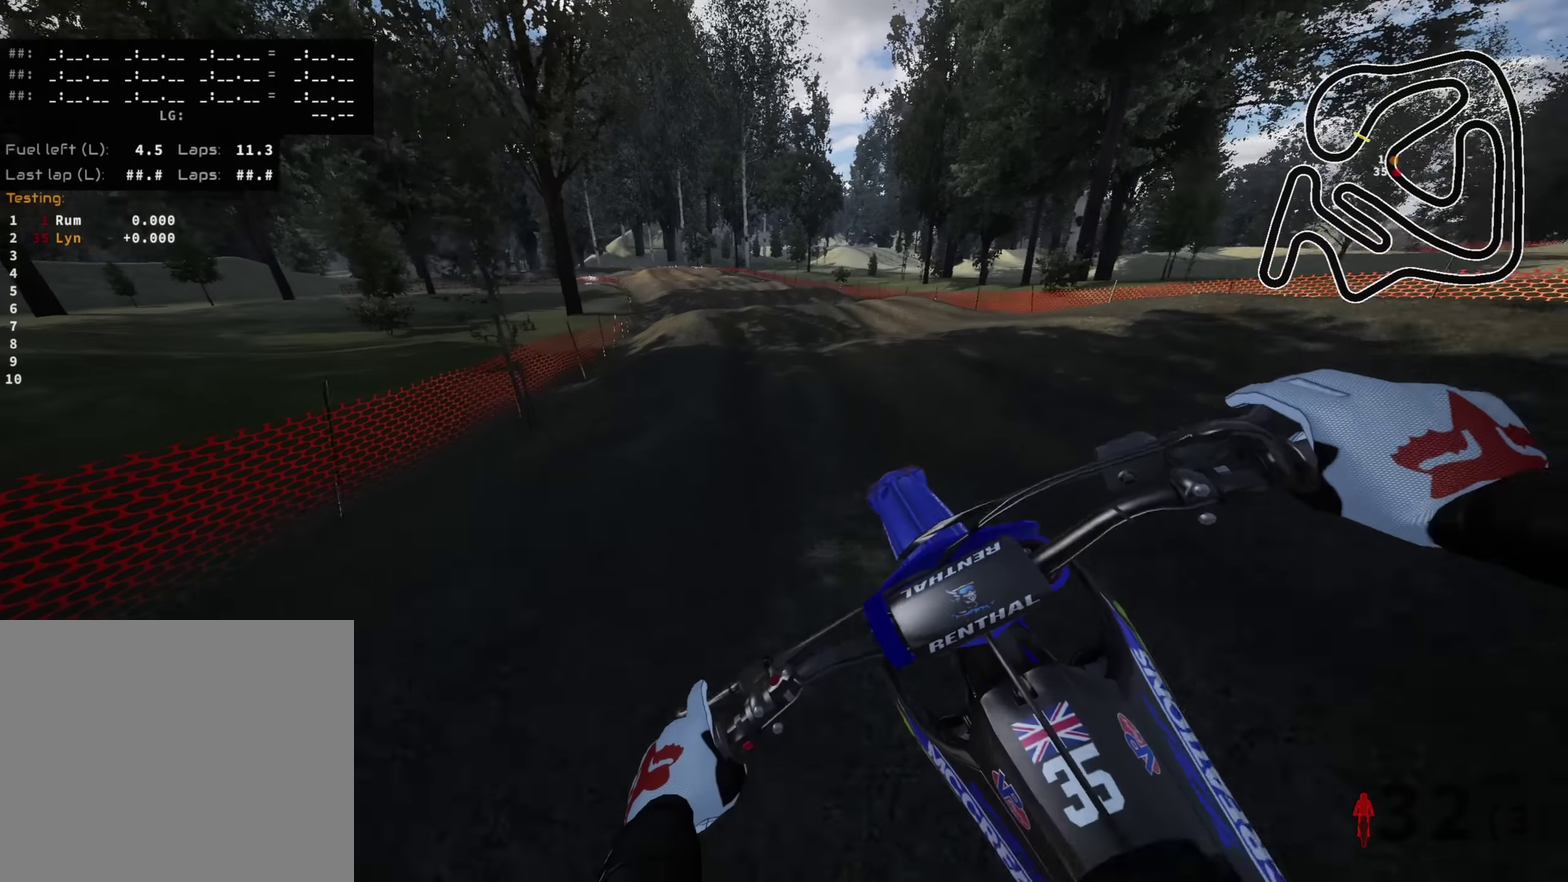
{"dt_ms": 500, "buttons": ["R2"], "left_stick": "center", "right_stick": "down", "events": [[250, "left_stick", "center"], [316, "TRIANGLE", "down"], [383, "TRIANGLE", "up"], [416, "right_stick", "down"]]}
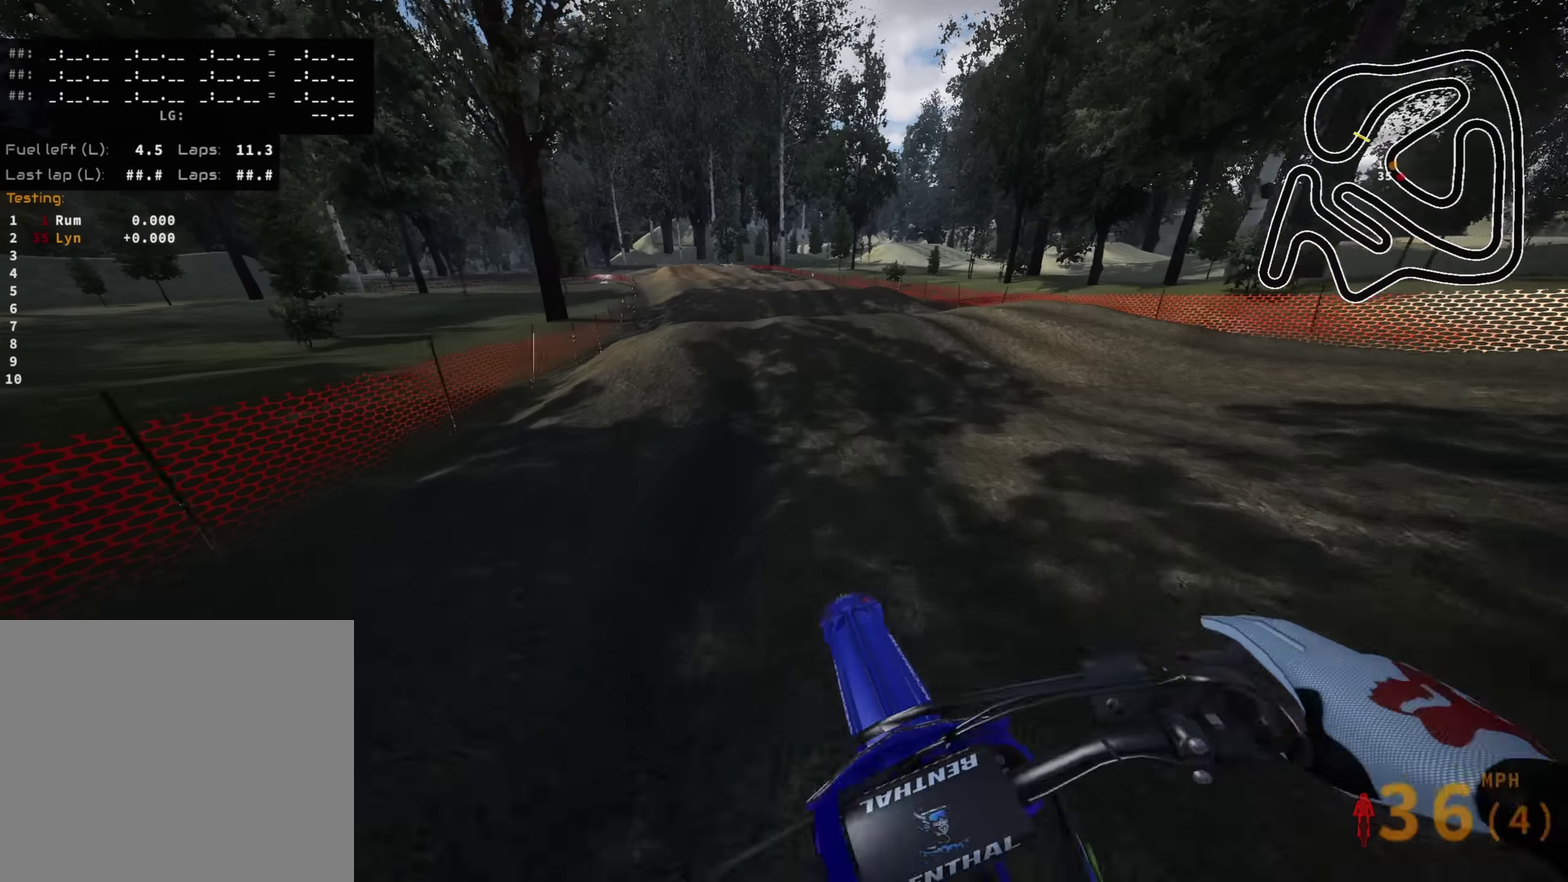
{"dt_ms": 300, "buttons": ["R2"], "left_stick": "center", "right_stick": "center", "events": [[100, "right_stick", "center"]]}